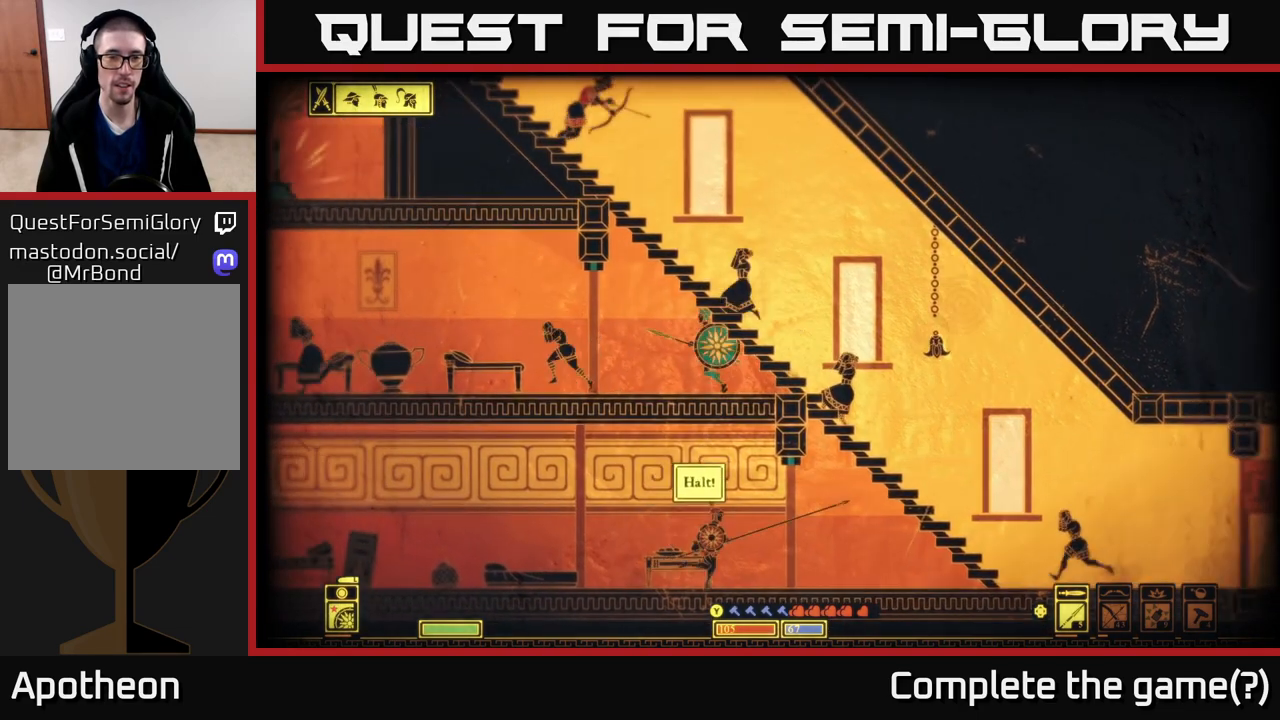
Gameplay with a controller (Xbox layout); each line is a JSON object with the inputs held at the frame after it. "events" lists button and stick changes between this image and that frame as [ms after this image, input, new state], when the widget could be followed in between.
{"buttons": [], "left_stick": "left", "right_stick": "right", "events": [[83, "right_stick", "right"]]}
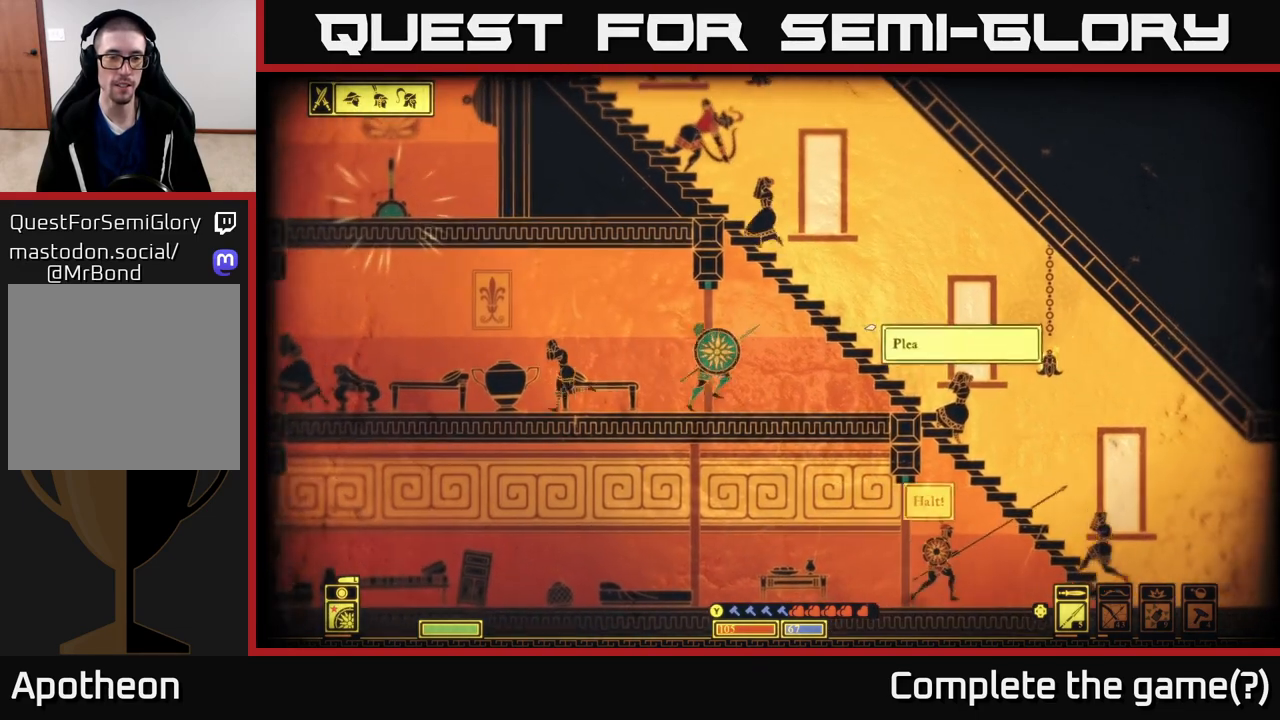
{"buttons": [], "left_stick": "center", "right_stick": "right", "events": [[250, "left_stick", "center"]]}
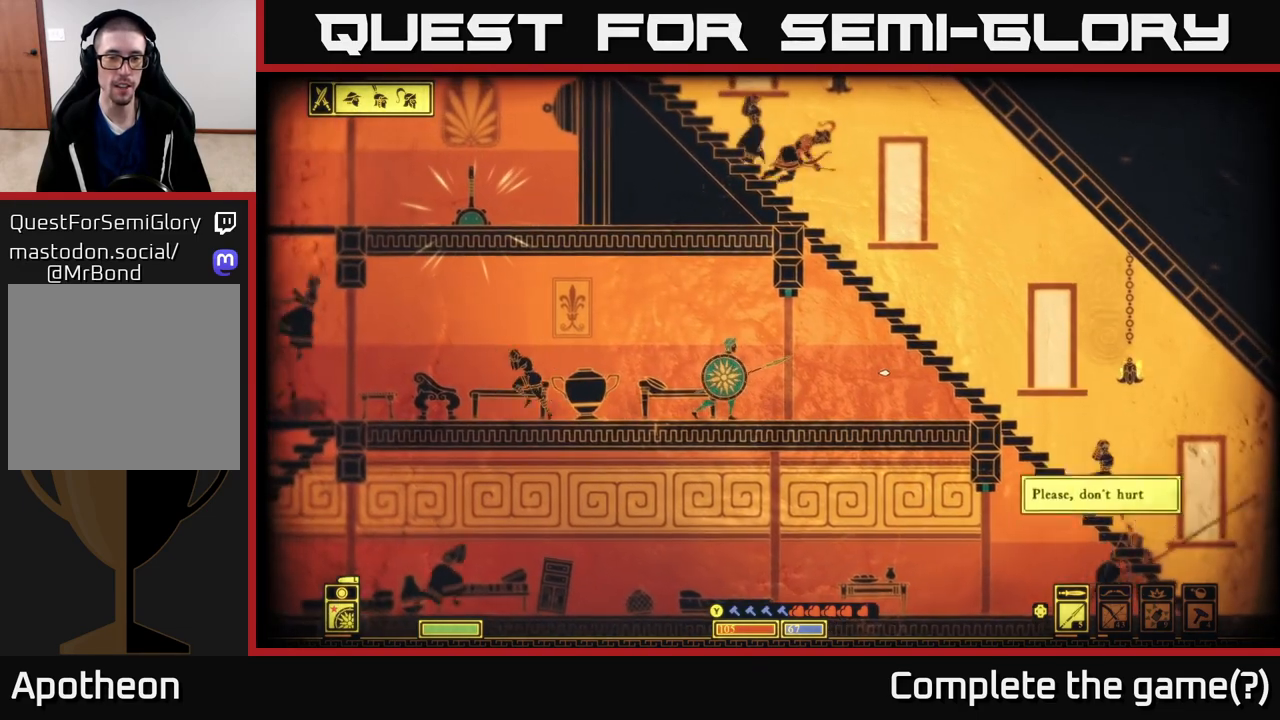
{"buttons": [], "left_stick": "right", "right_stick": "right", "events": [[217, "right_stick", "up-right"], [367, "left_stick", "right"], [483, "right_stick", "right"]]}
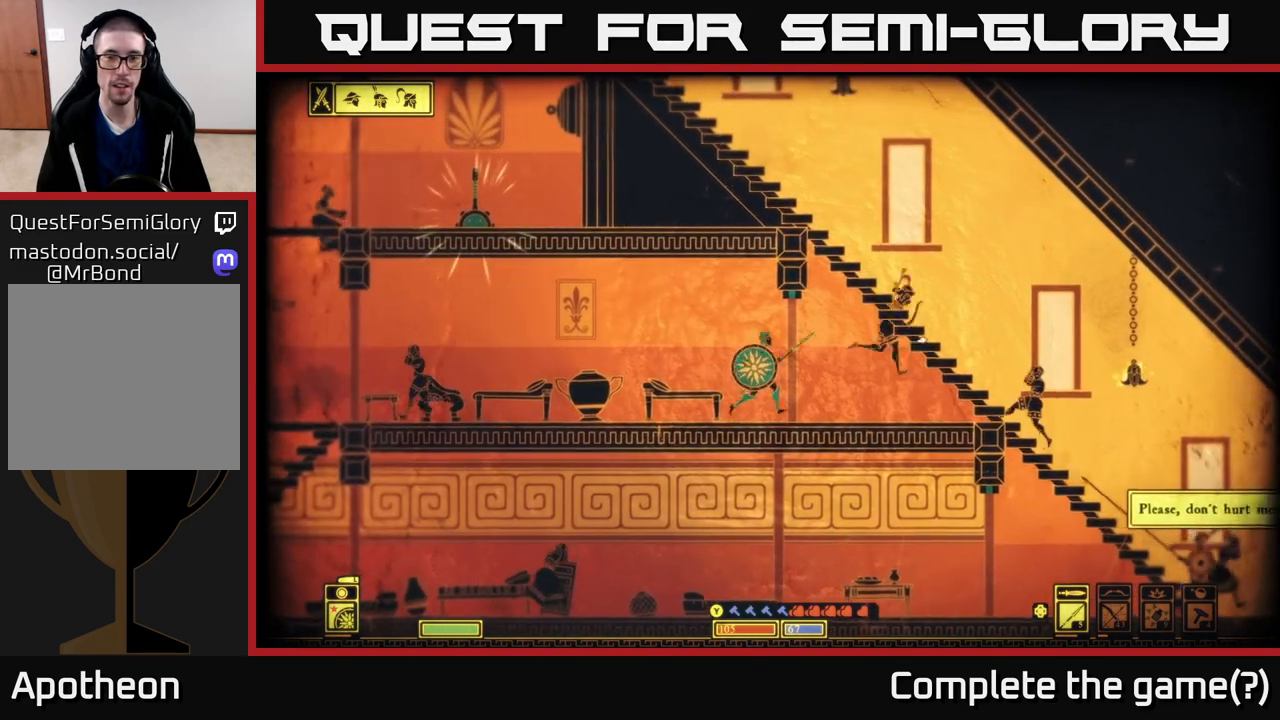
{"buttons": [], "left_stick": "left", "right_stick": "right", "events": [[133, "R2", "down"], [217, "R2", "up"], [433, "left_stick", "left"]]}
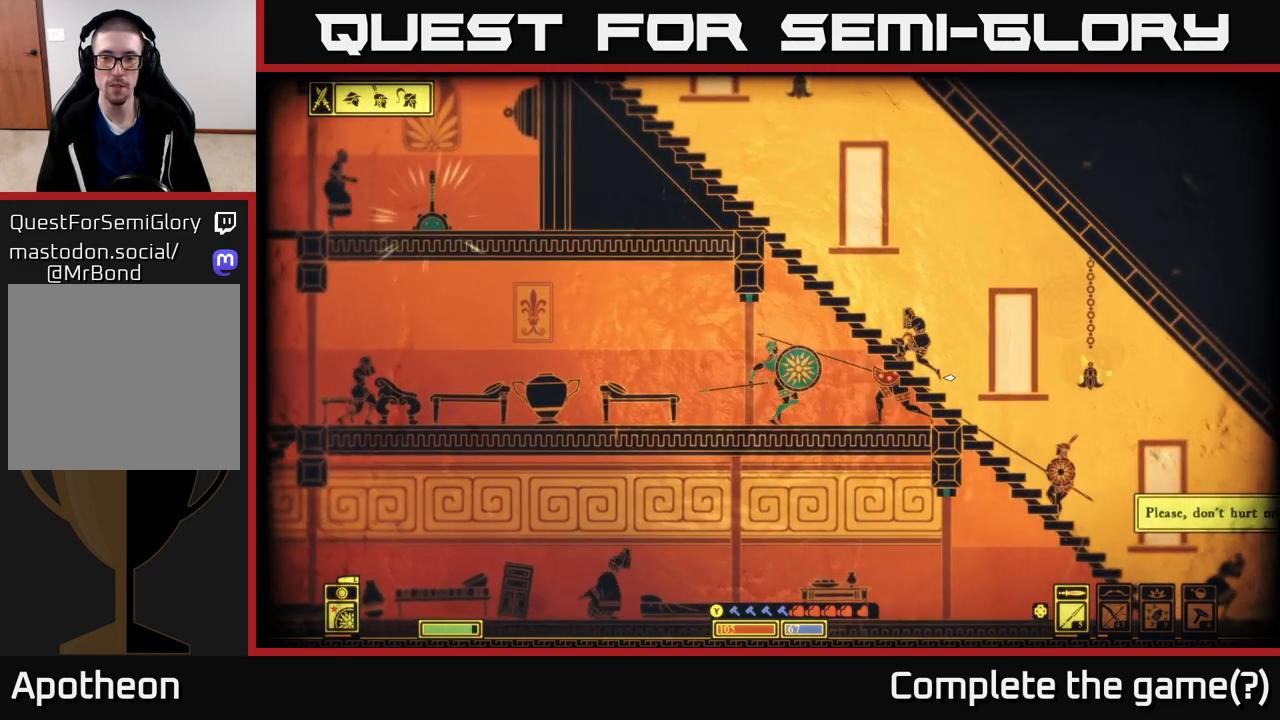
{"buttons": [], "left_stick": "left", "right_stick": "center", "events": [[483, "right_stick", "center"]]}
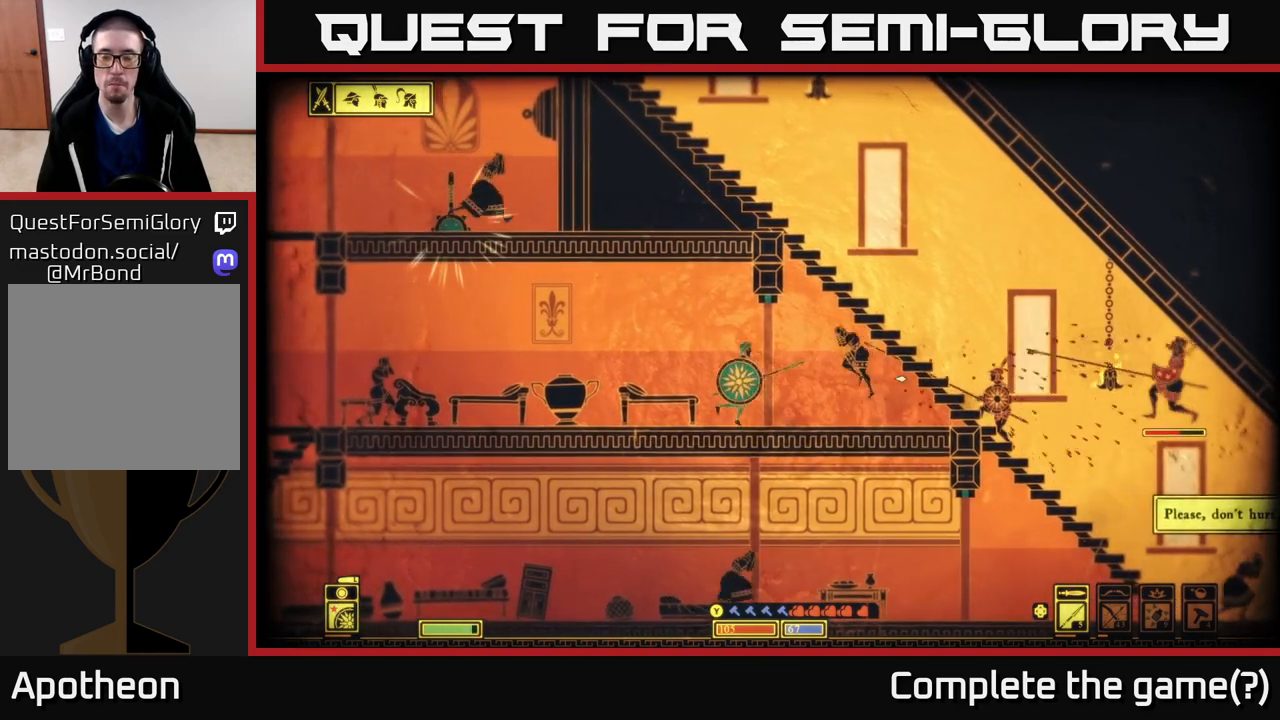
{"buttons": [], "left_stick": "left", "right_stick": "right", "events": [[267, "right_stick", "right"]]}
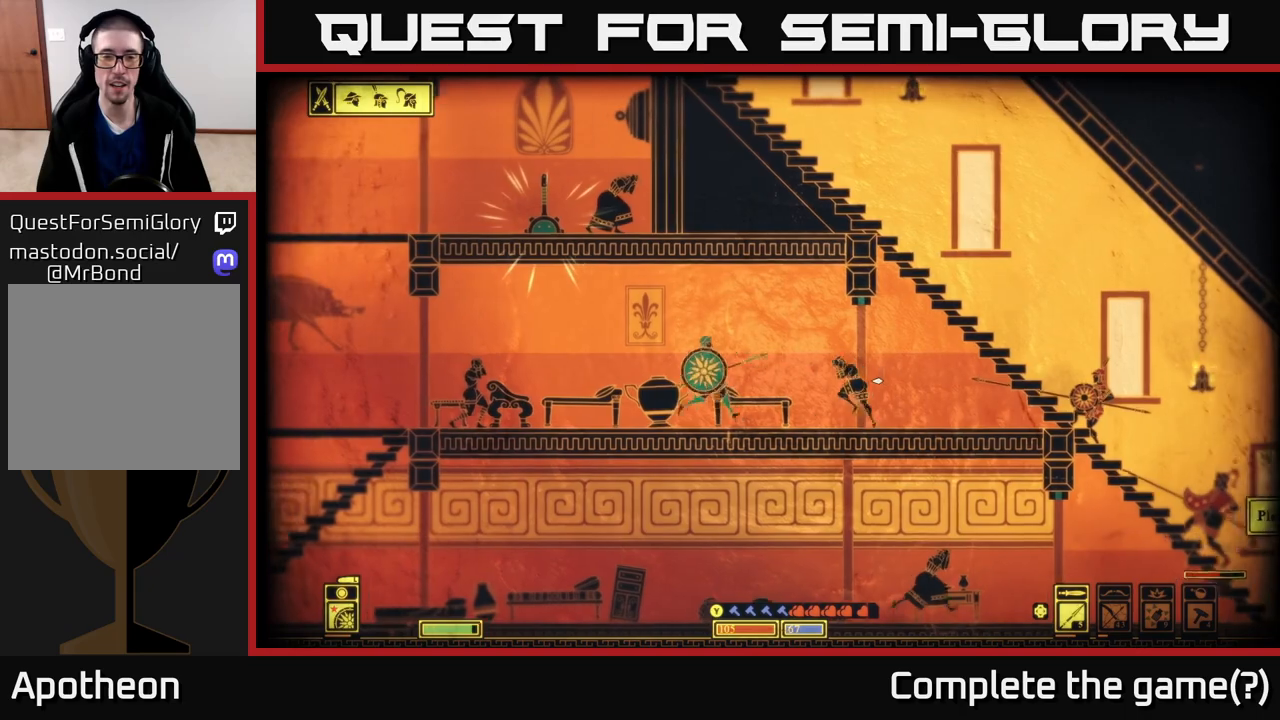
{"buttons": [], "left_stick": "right", "right_stick": "right", "events": [[417, "left_stick", "center"], [467, "left_stick", "right"]]}
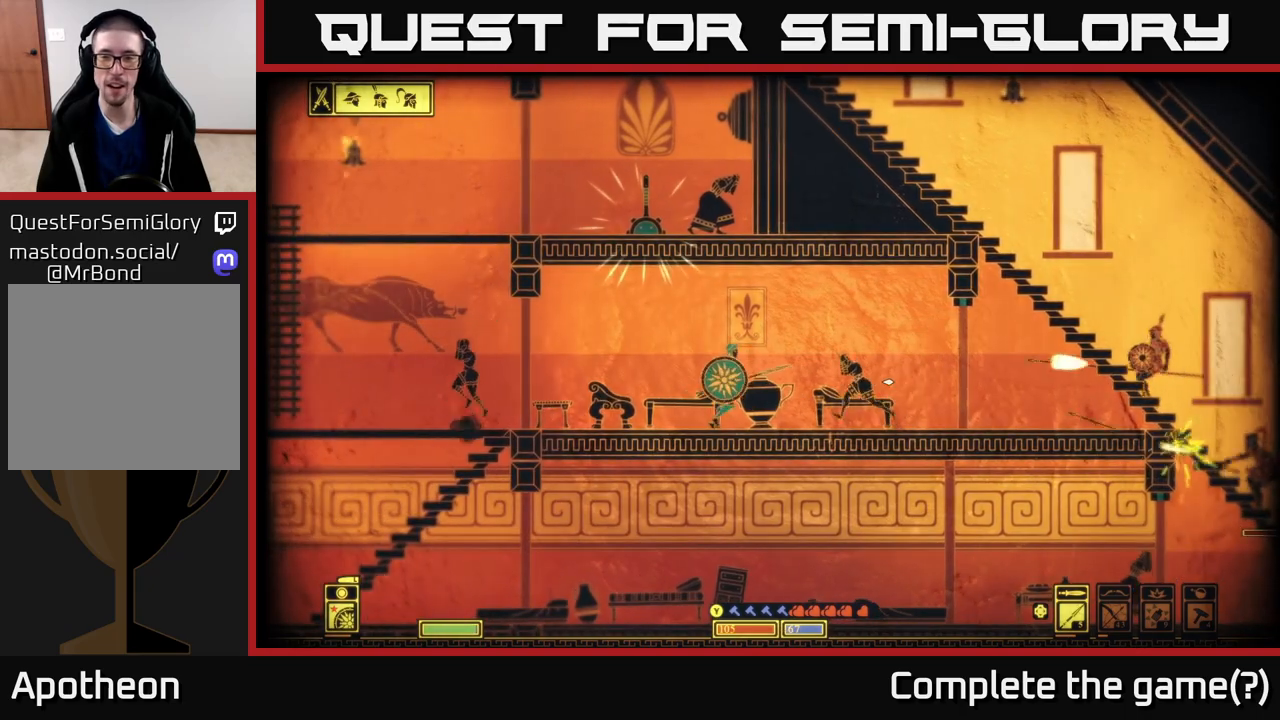
{"buttons": [], "left_stick": "left", "right_stick": "right", "events": [[83, "left_stick", "left"]]}
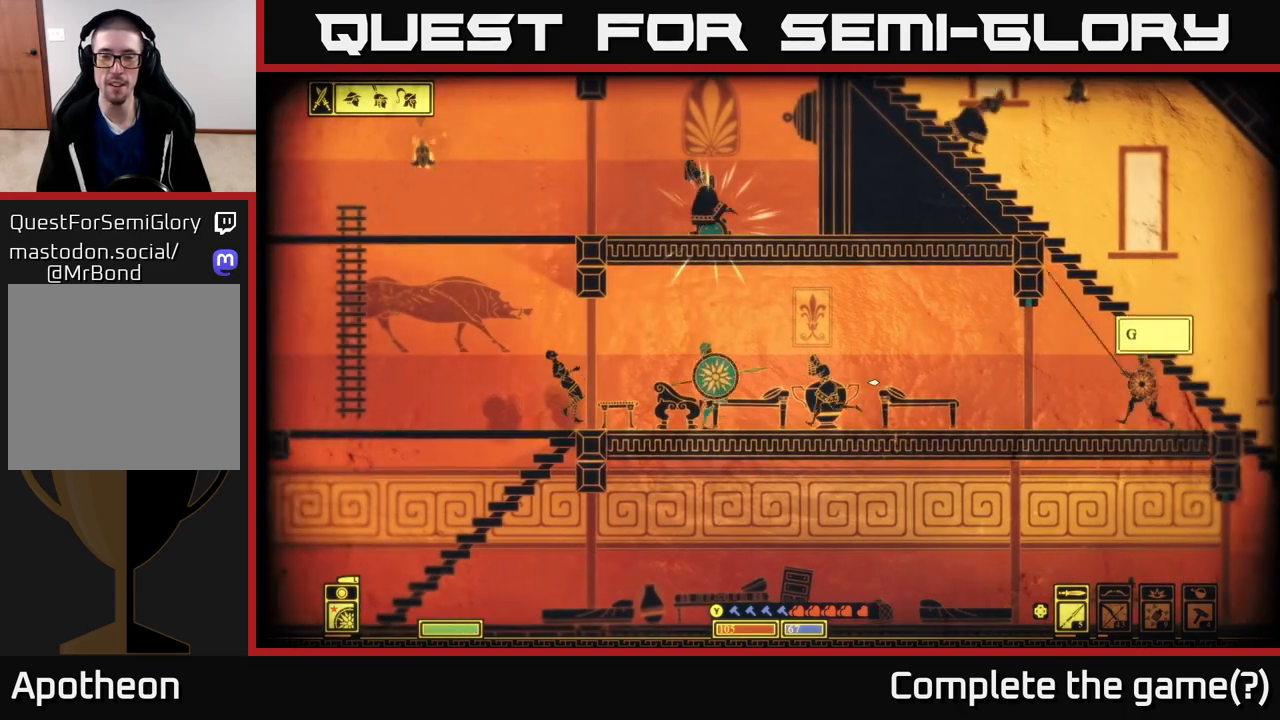
{"buttons": [], "left_stick": "left", "right_stick": "center", "events": [[433, "right_stick", "center"]]}
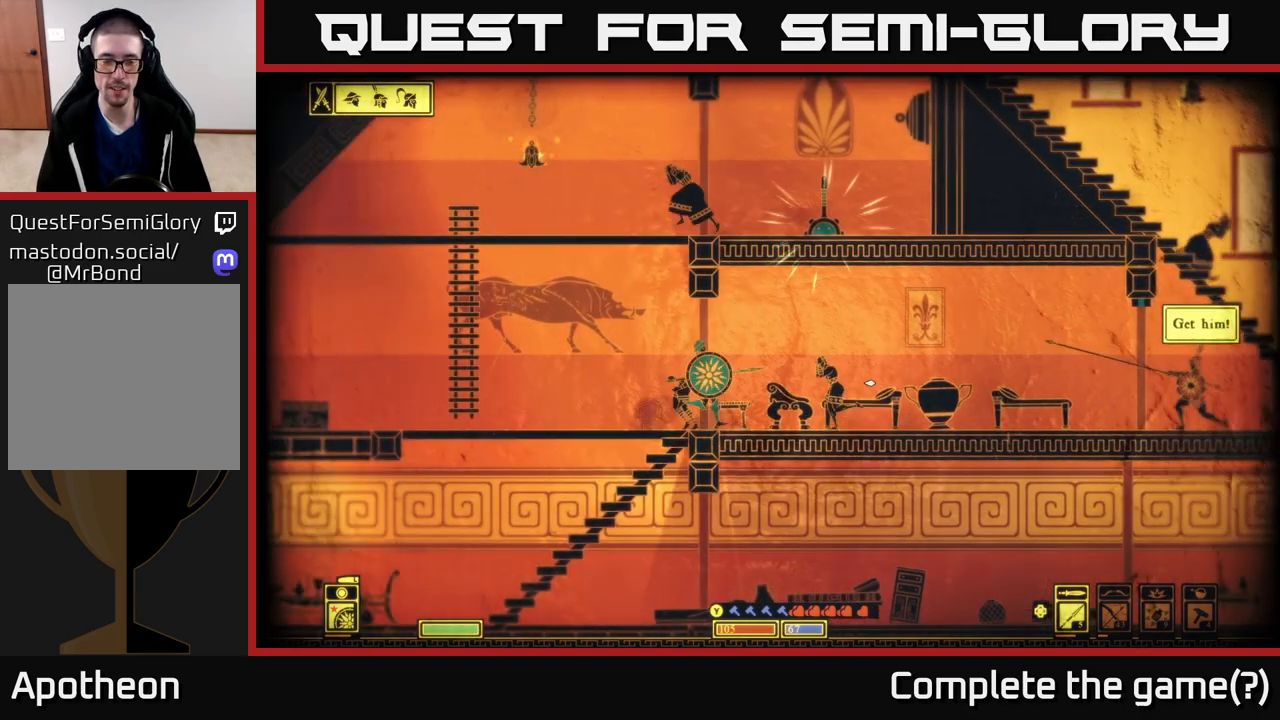
{"buttons": [], "left_stick": "down", "right_stick": "center", "events": [[67, "left_stick", "down-left"], [217, "A", "down"], [217, "left_stick", "down"], [333, "A", "up"]]}
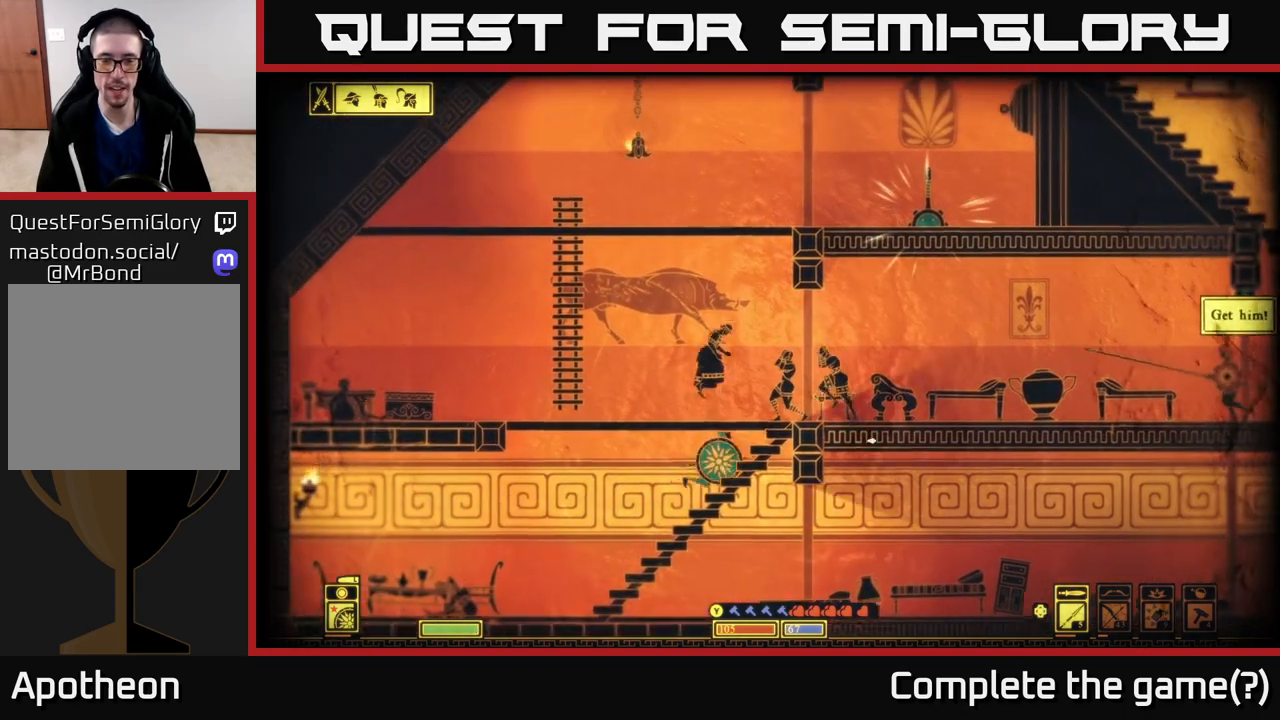
{"buttons": [], "left_stick": "right", "right_stick": "center", "events": [[83, "A", "down"], [217, "A", "up"], [217, "left_stick", "down-right"], [333, "left_stick", "right"]]}
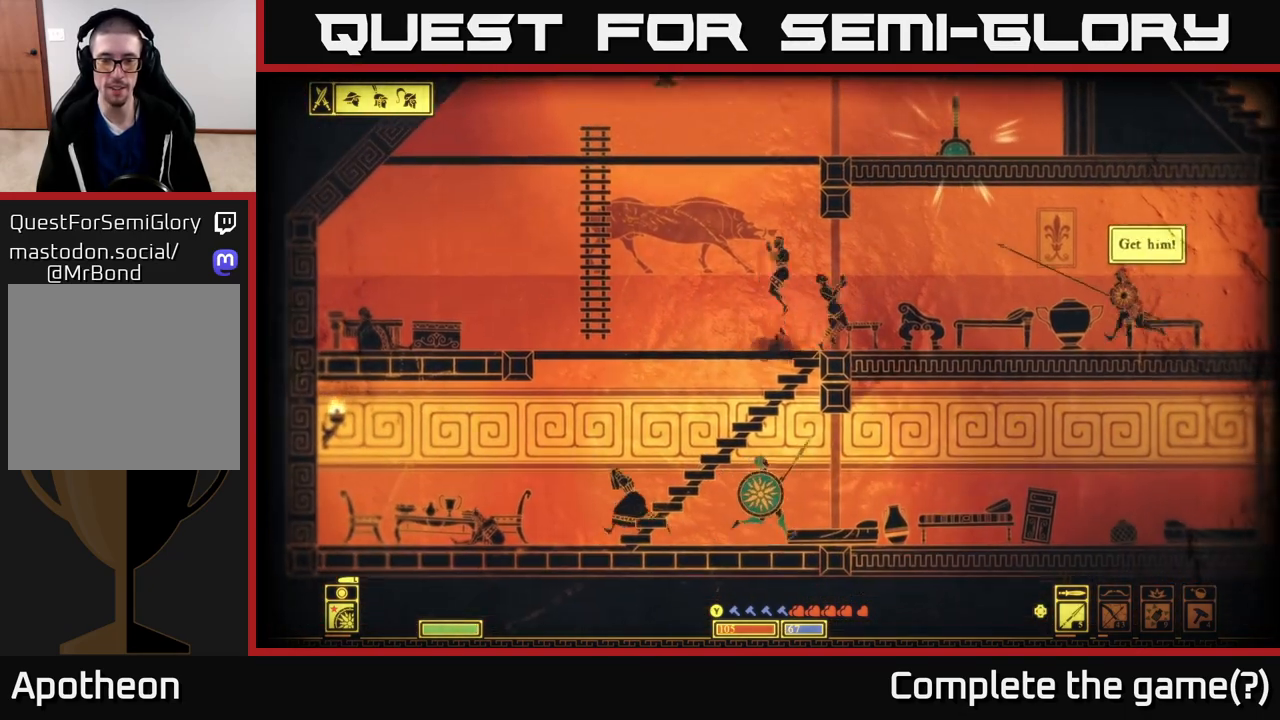
{"buttons": [], "left_stick": "right", "right_stick": "left", "events": [[167, "right_stick", "left"]]}
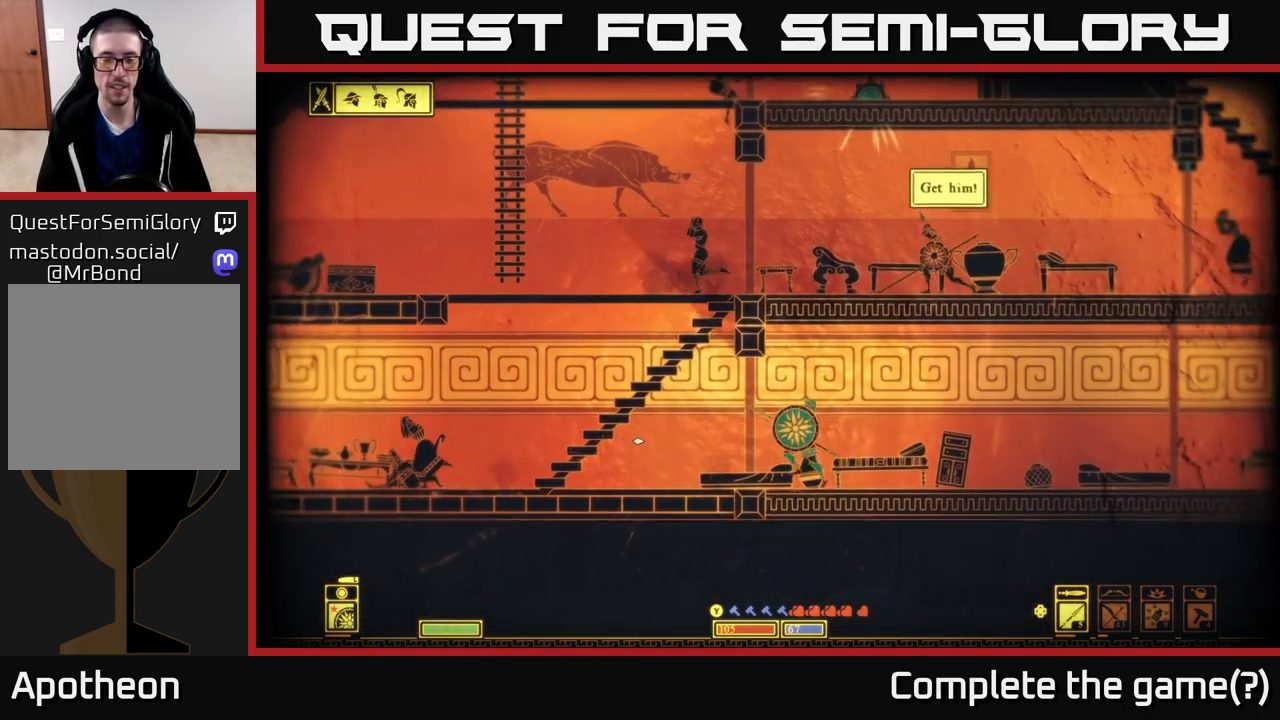
{"buttons": [], "left_stick": "center", "right_stick": "left", "events": [[150, "left_stick", "center"]]}
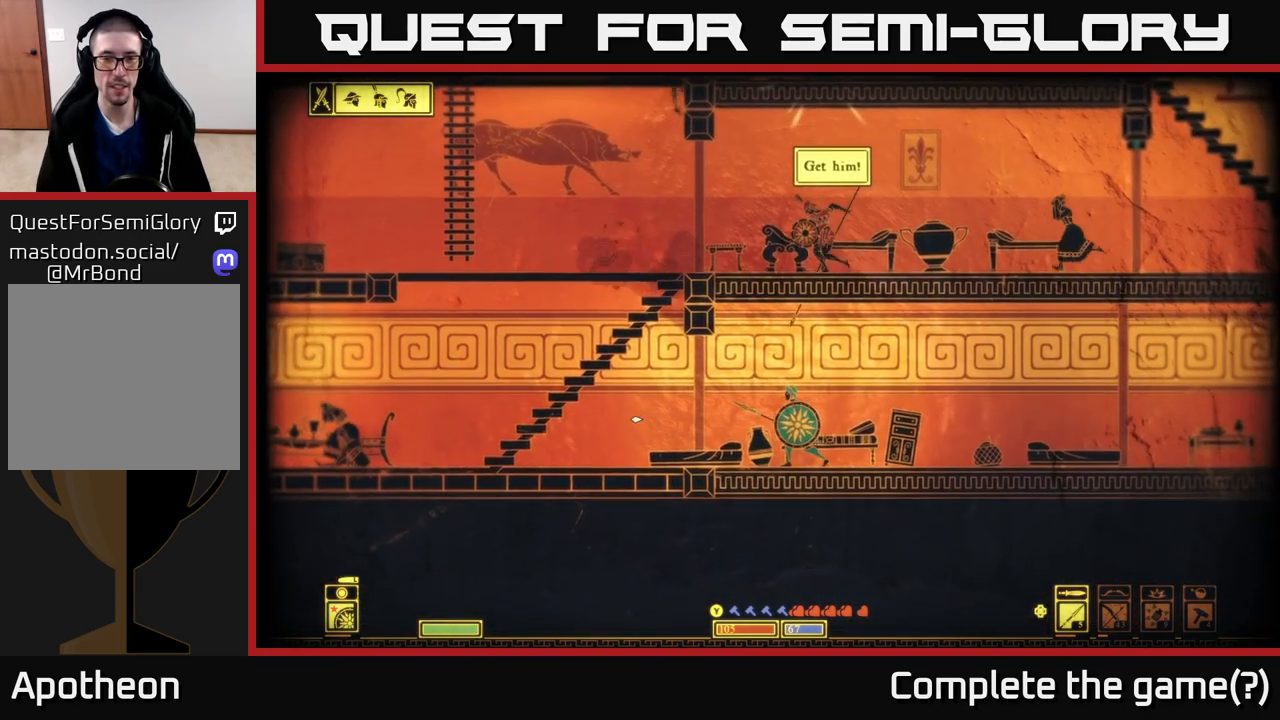
{"buttons": [], "left_stick": "center", "right_stick": "left", "events": [[333, "left_stick", "left"], [500, "left_stick", "center"]]}
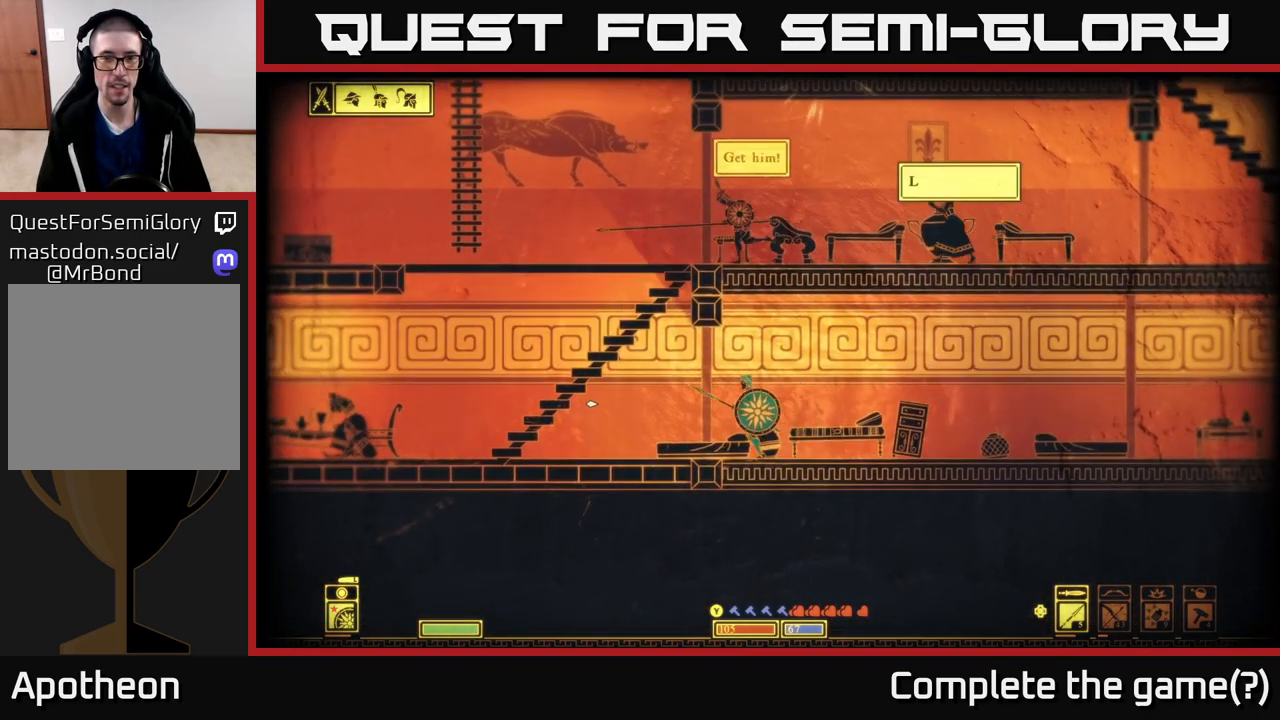
{"buttons": [], "left_stick": "center", "right_stick": "up-left", "events": [[150, "right_stick", "up-left"]]}
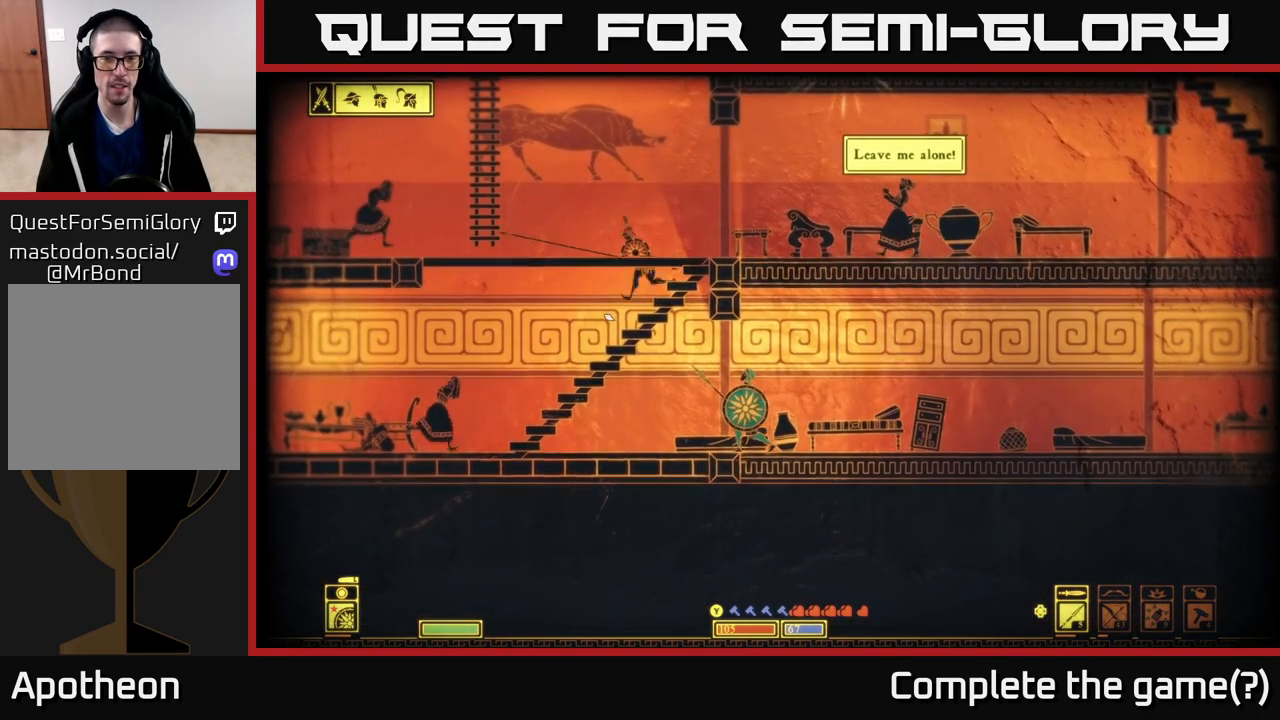
{"buttons": [], "left_stick": "right", "right_stick": "left", "events": [[17, "left_stick", "left"], [100, "R2", "down"], [200, "R2", "up"], [267, "right_stick", "left"], [450, "left_stick", "right"]]}
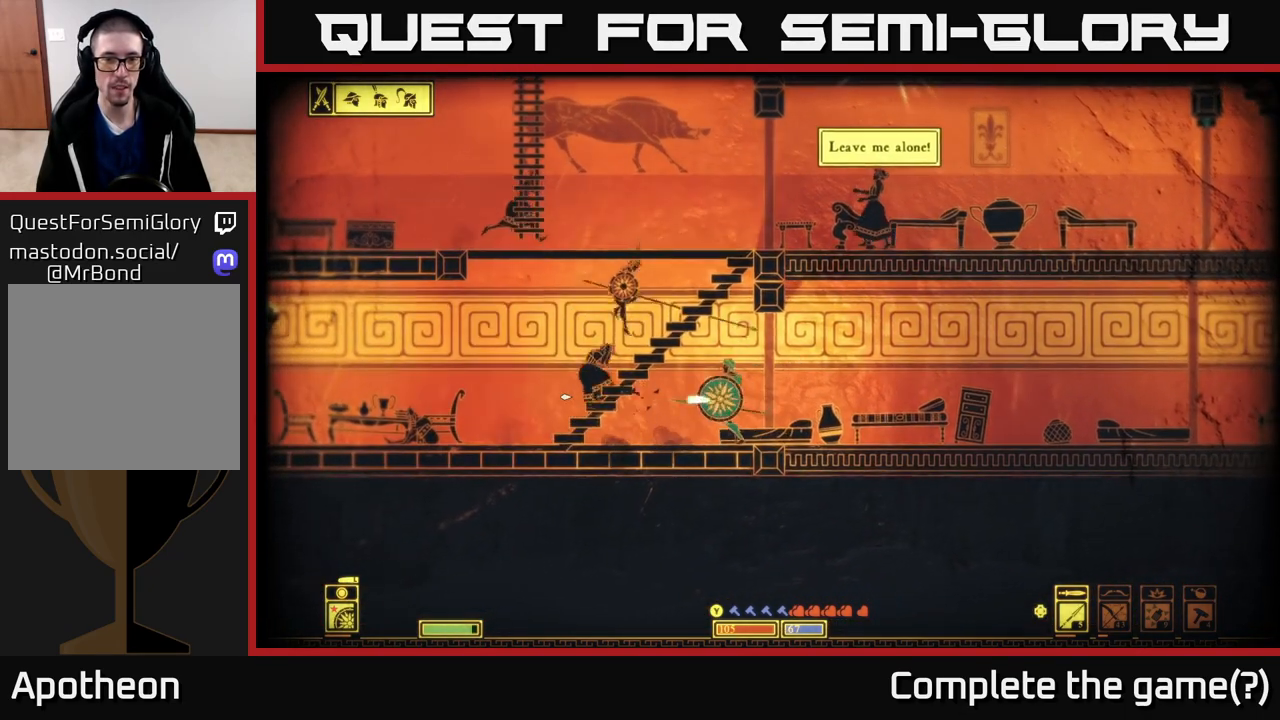
{"buttons": [], "left_stick": "right", "right_stick": "left", "events": []}
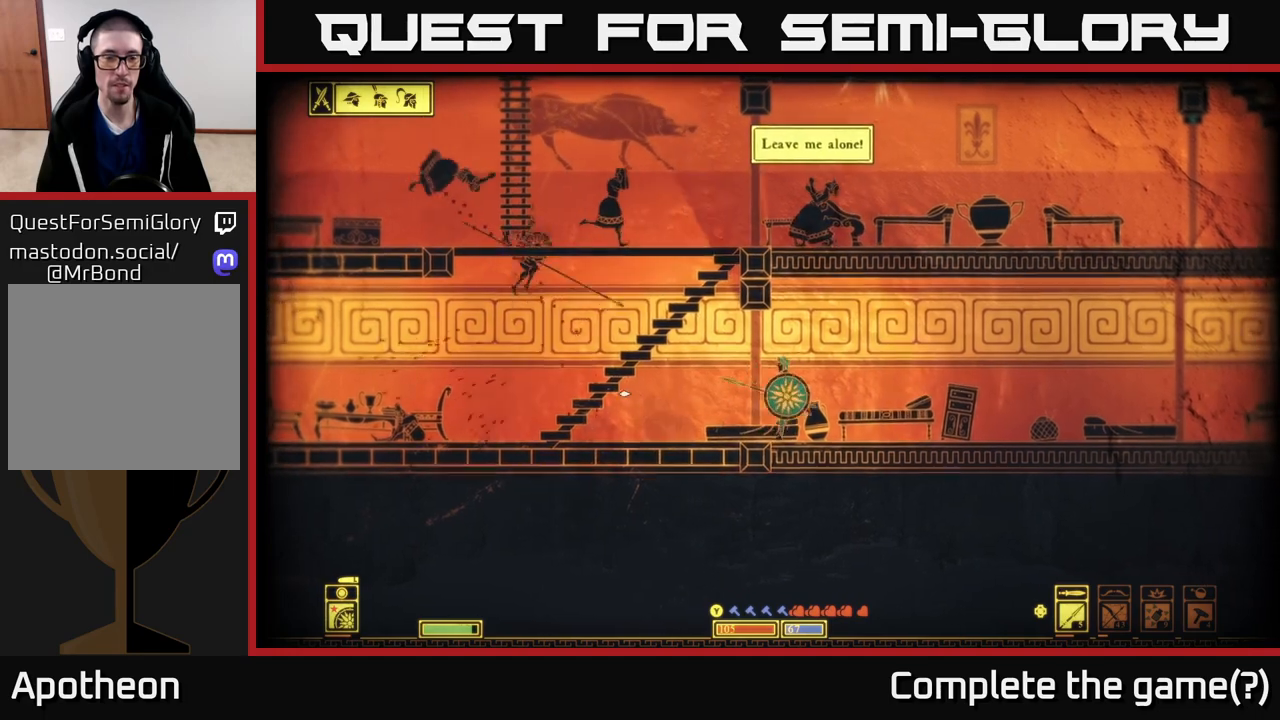
{"buttons": [], "left_stick": "up-right", "right_stick": "left", "events": [[417, "left_stick", "up-right"]]}
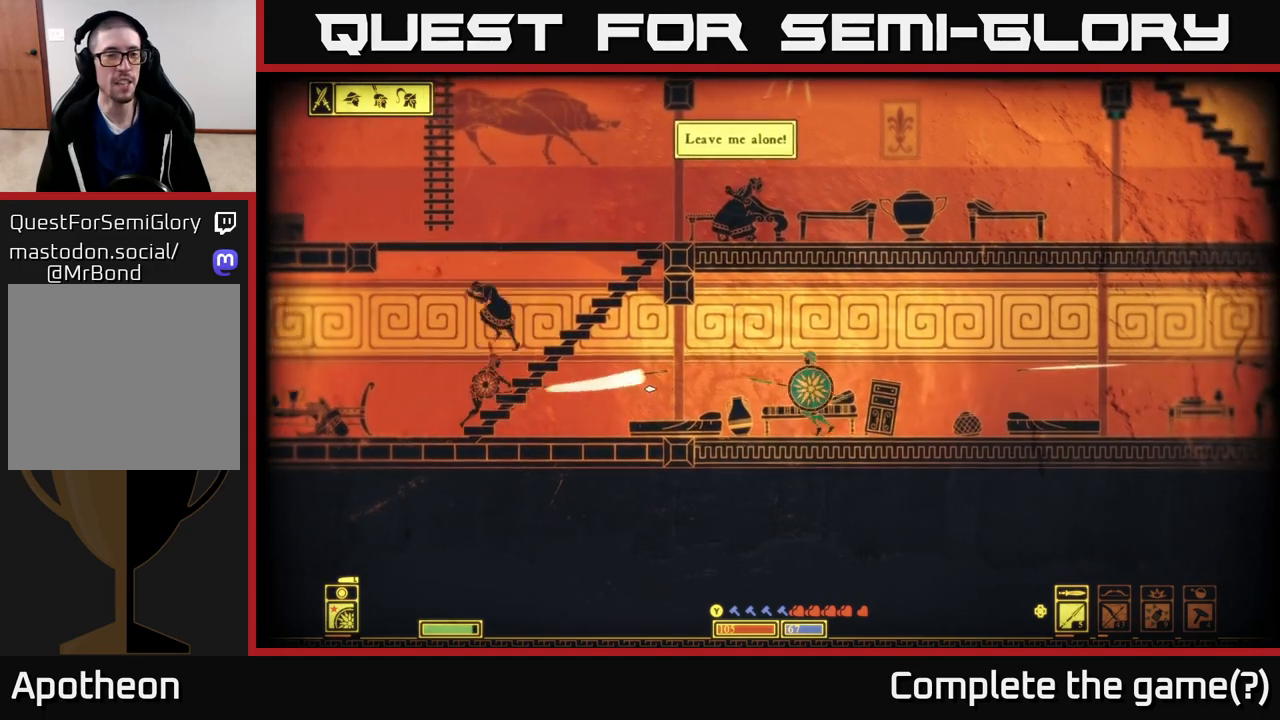
{"buttons": [], "left_stick": "right", "right_stick": "left", "events": [[17, "left_stick", "right"], [383, "left_stick", "left"], [500, "left_stick", "right"]]}
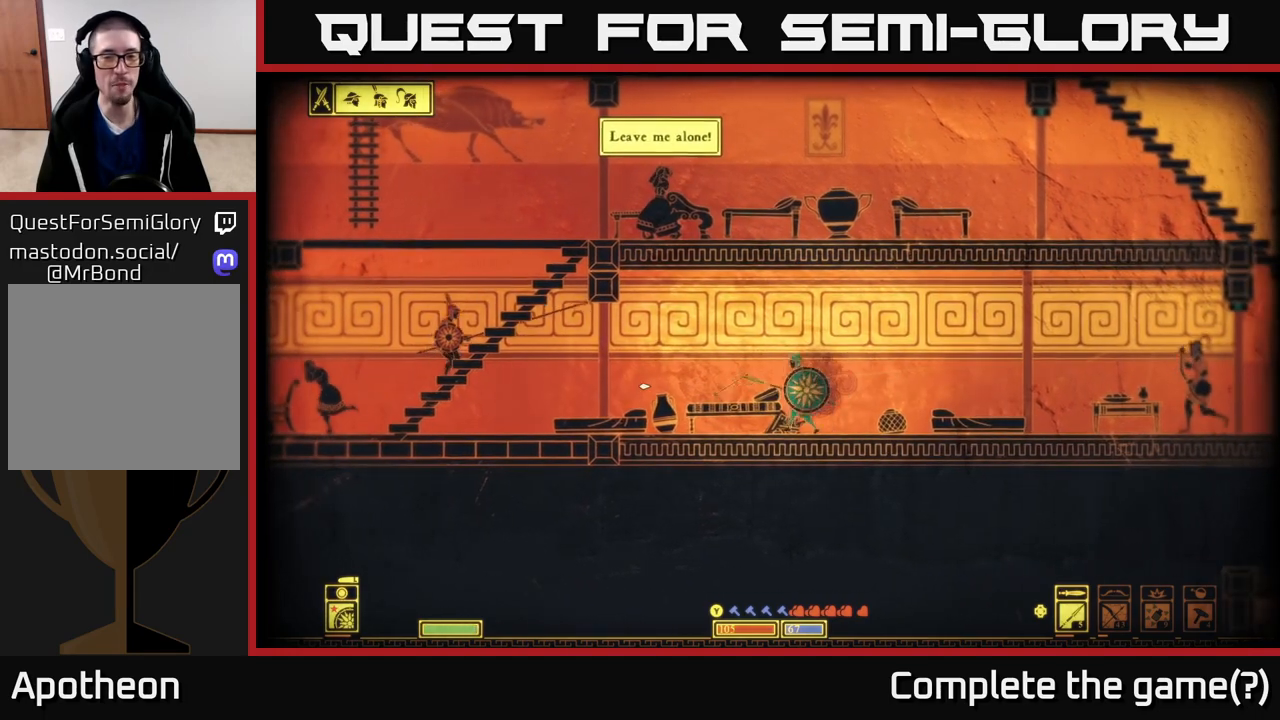
{"buttons": [], "left_stick": "right", "right_stick": "right", "events": [[17, "right_stick", "right"]]}
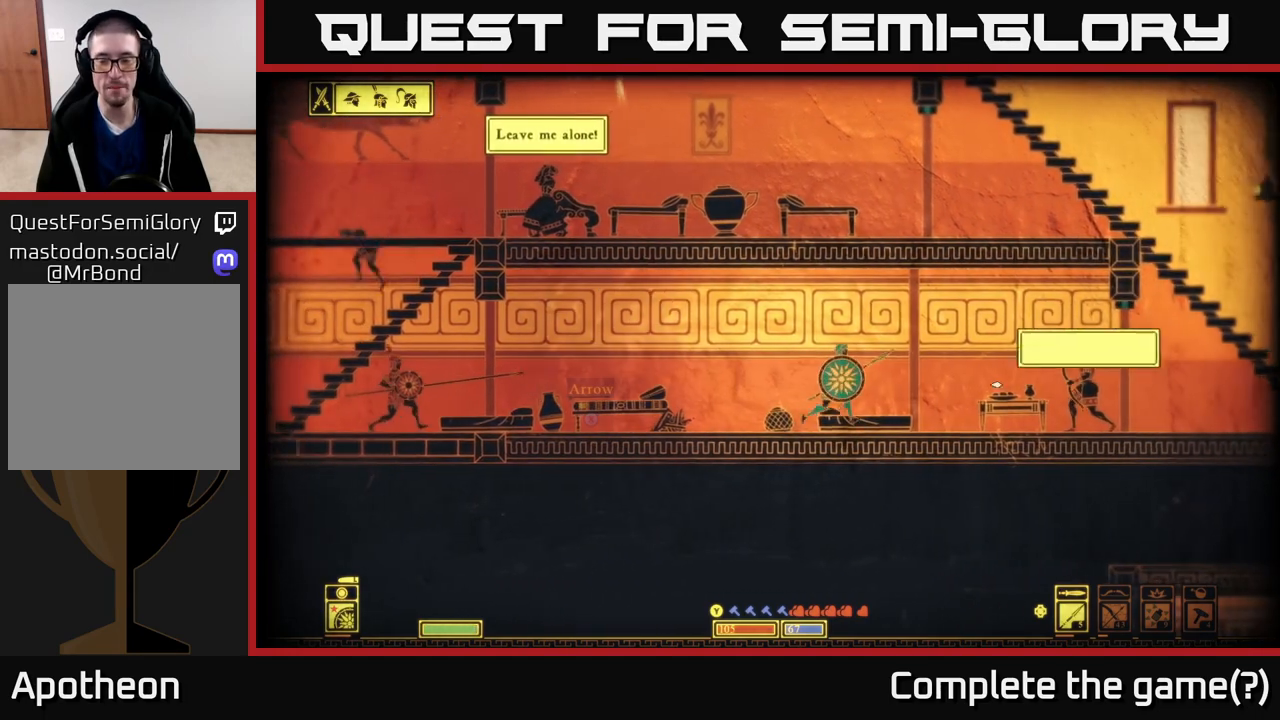
{"buttons": ["R2"], "left_stick": "right", "right_stick": "right", "events": [[467, "R2", "down"]]}
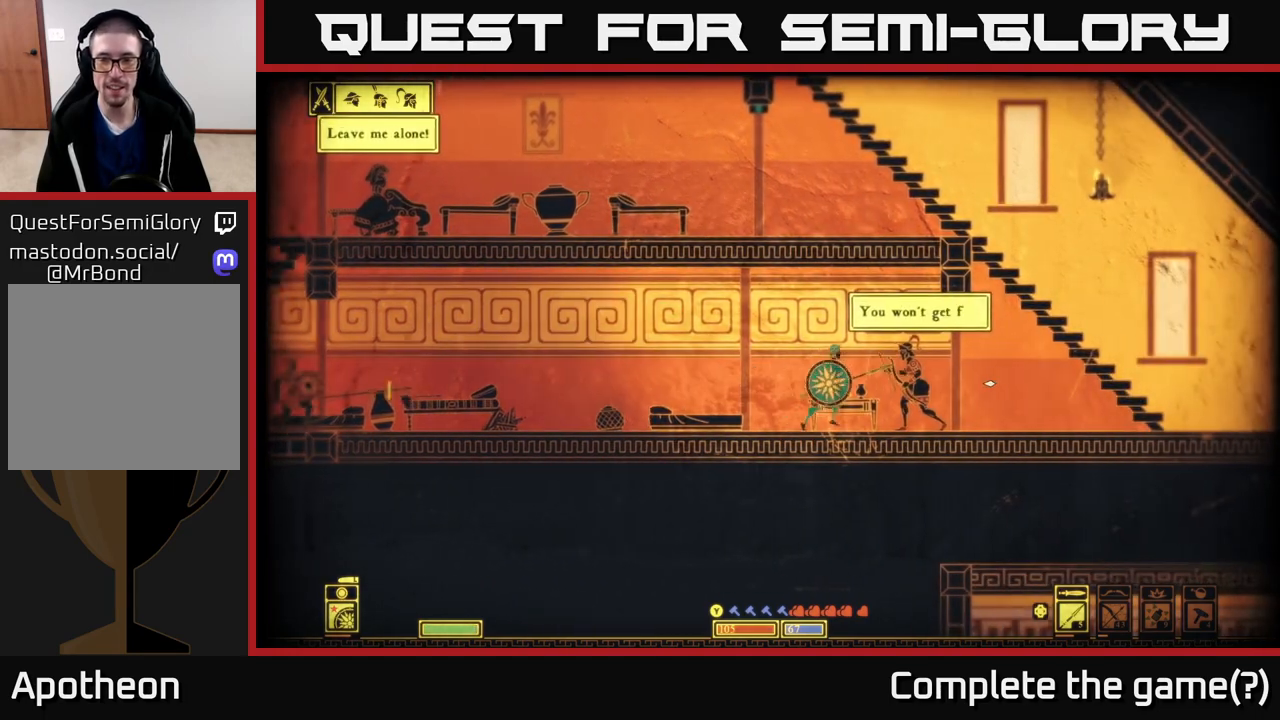
{"buttons": [], "left_stick": "right", "right_stick": "right", "events": [[50, "R2", "up"]]}
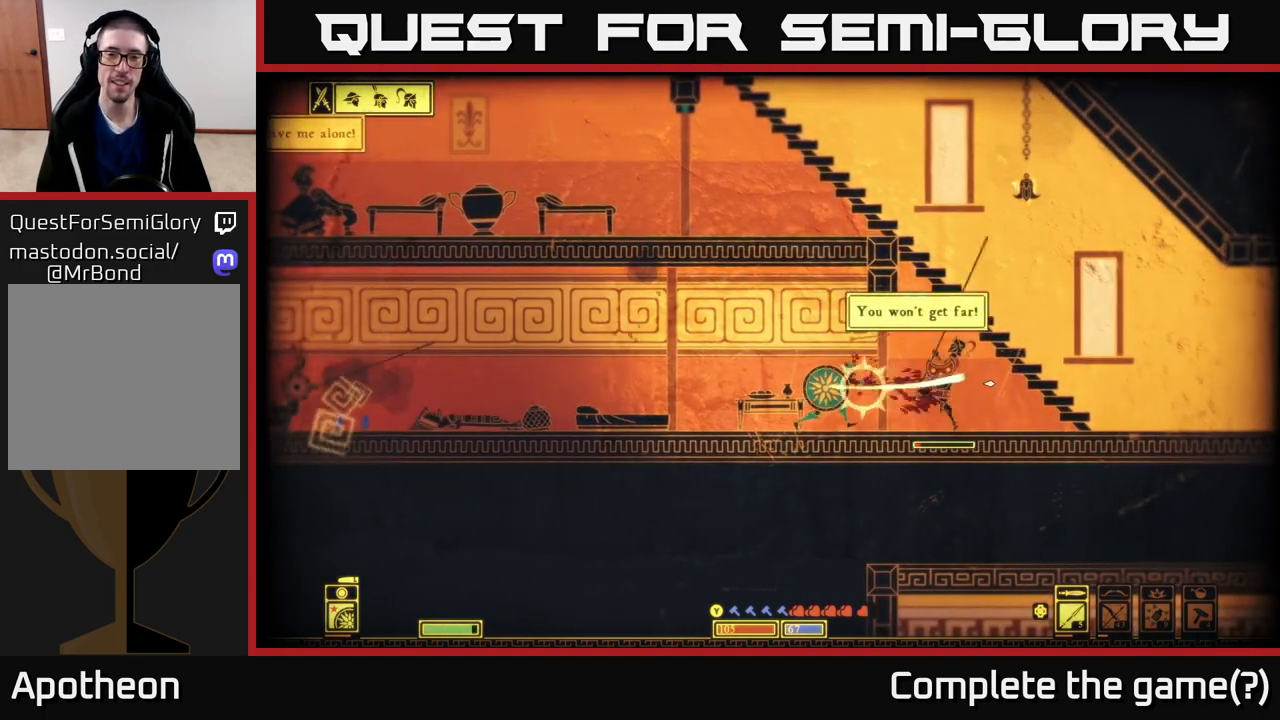
{"buttons": [], "left_stick": "right", "right_stick": "right", "events": []}
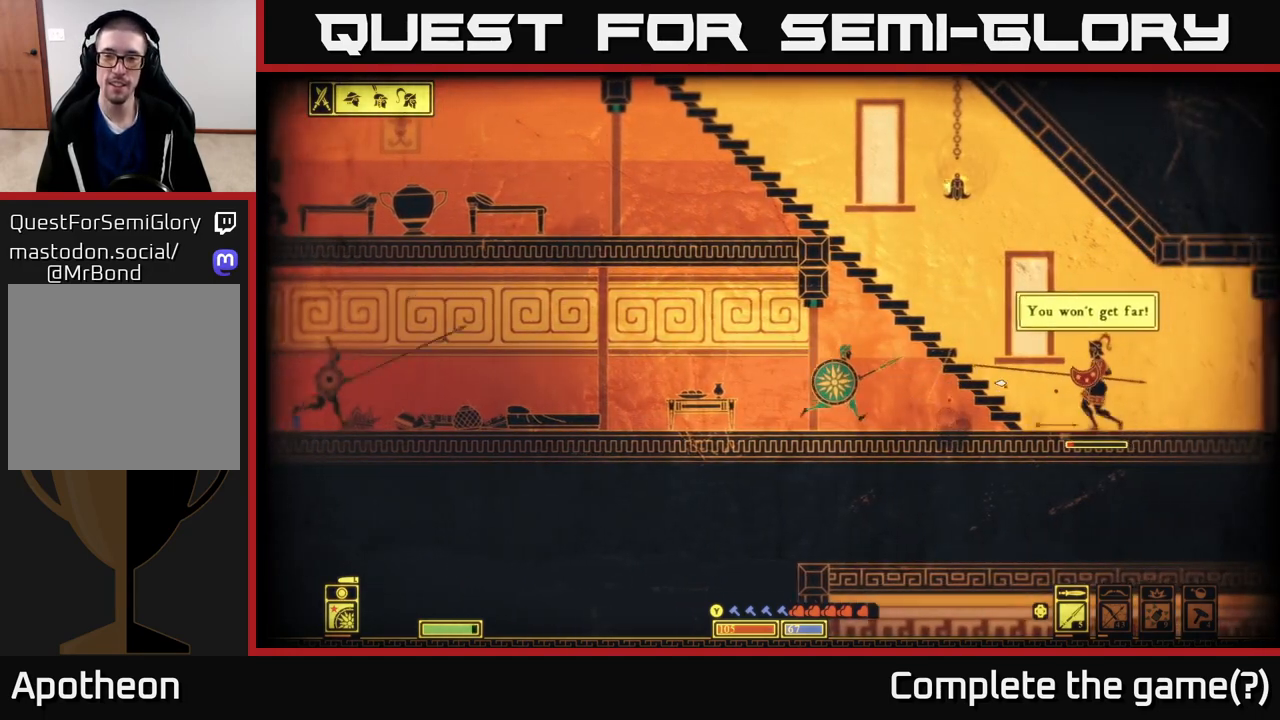
{"buttons": [], "left_stick": "right", "right_stick": "right", "events": []}
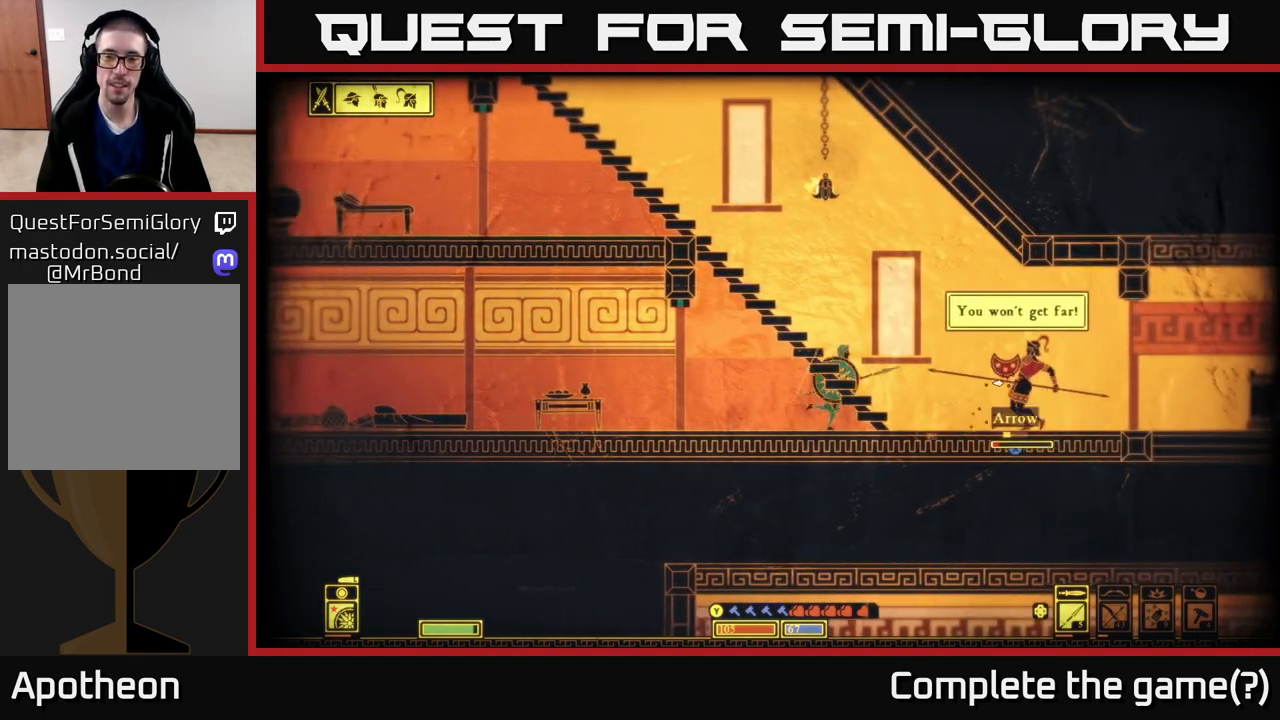
{"buttons": [], "left_stick": "right", "right_stick": "right", "events": [[267, "R2", "down"], [350, "R2", "up"]]}
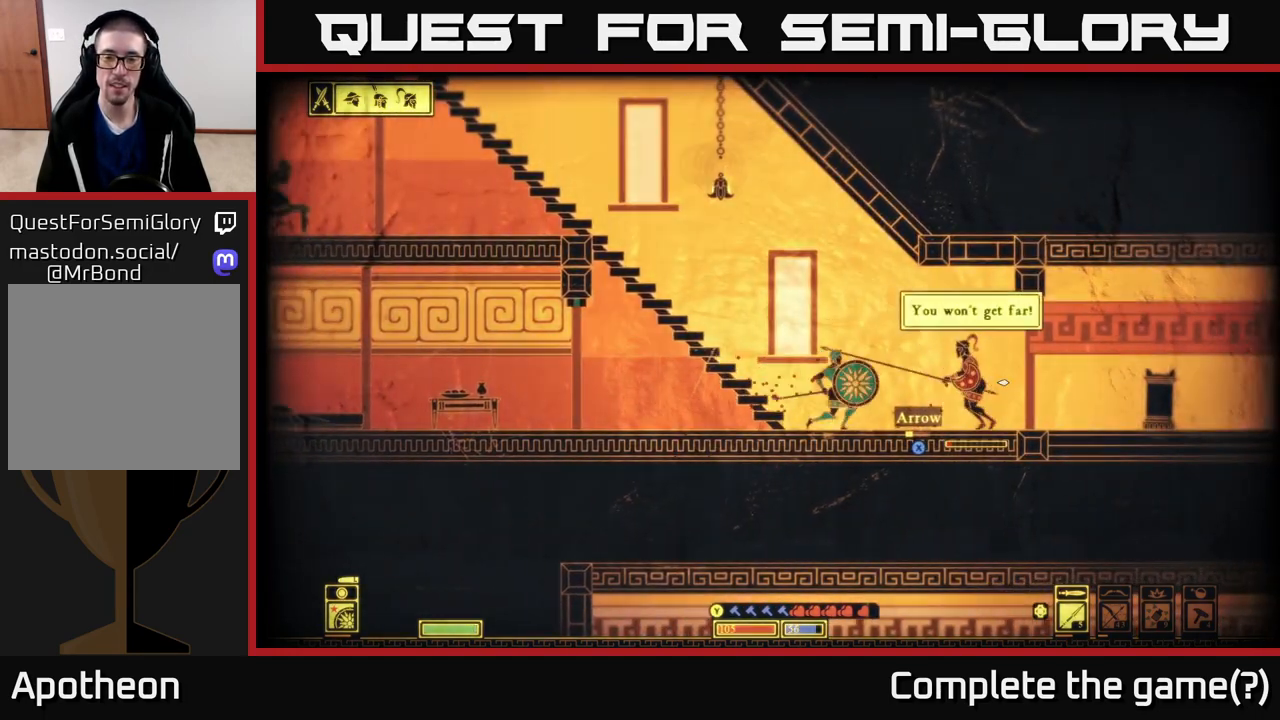
{"buttons": [], "left_stick": "right", "right_stick": "right", "events": []}
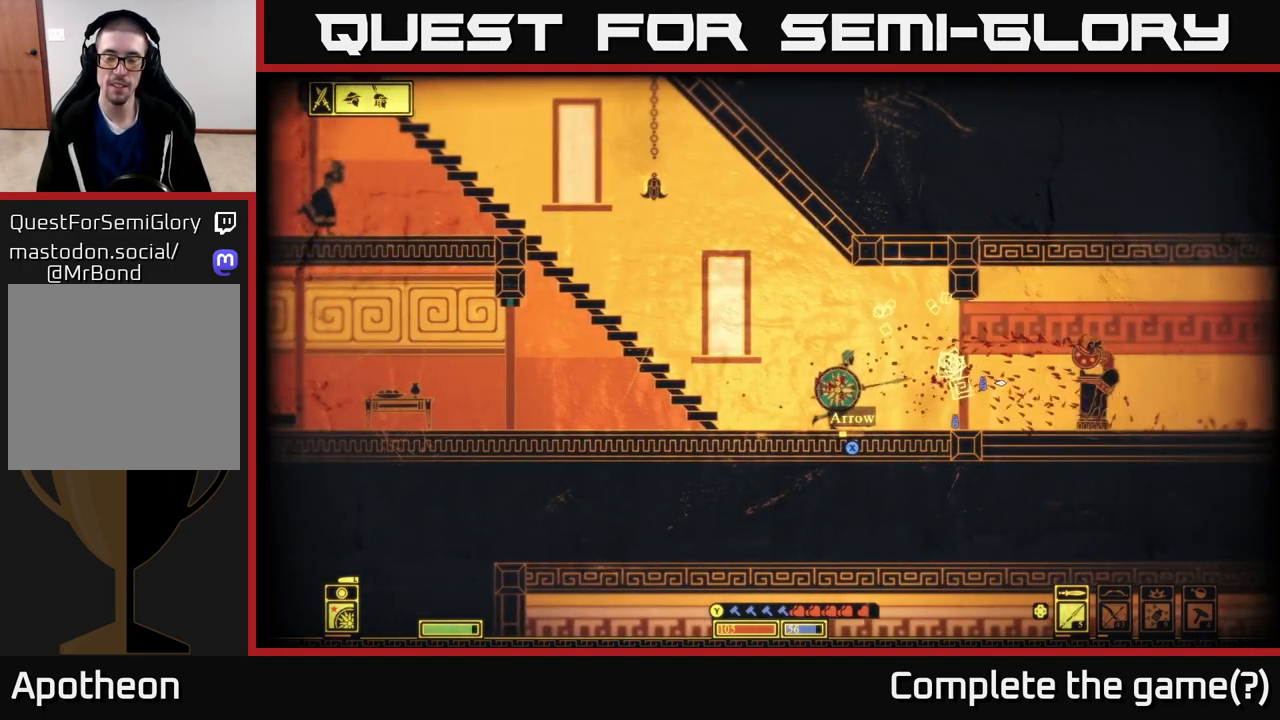
{"buttons": [], "left_stick": "right", "right_stick": "center", "events": [[267, "right_stick", "center"]]}
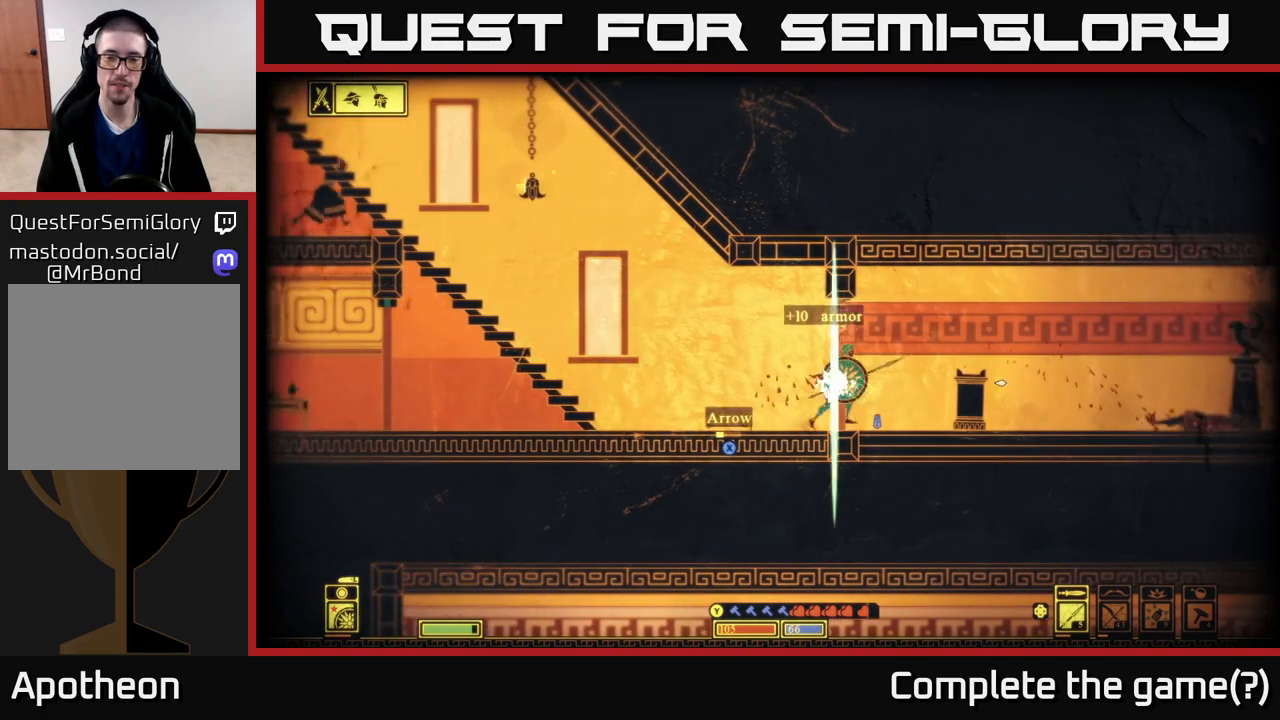
{"buttons": [], "left_stick": "left", "right_stick": "center", "events": [[150, "left_stick", "center"], [233, "left_stick", "left"], [250, "X", "down"], [317, "left_stick", "center"], [333, "X", "up"], [467, "left_stick", "left"]]}
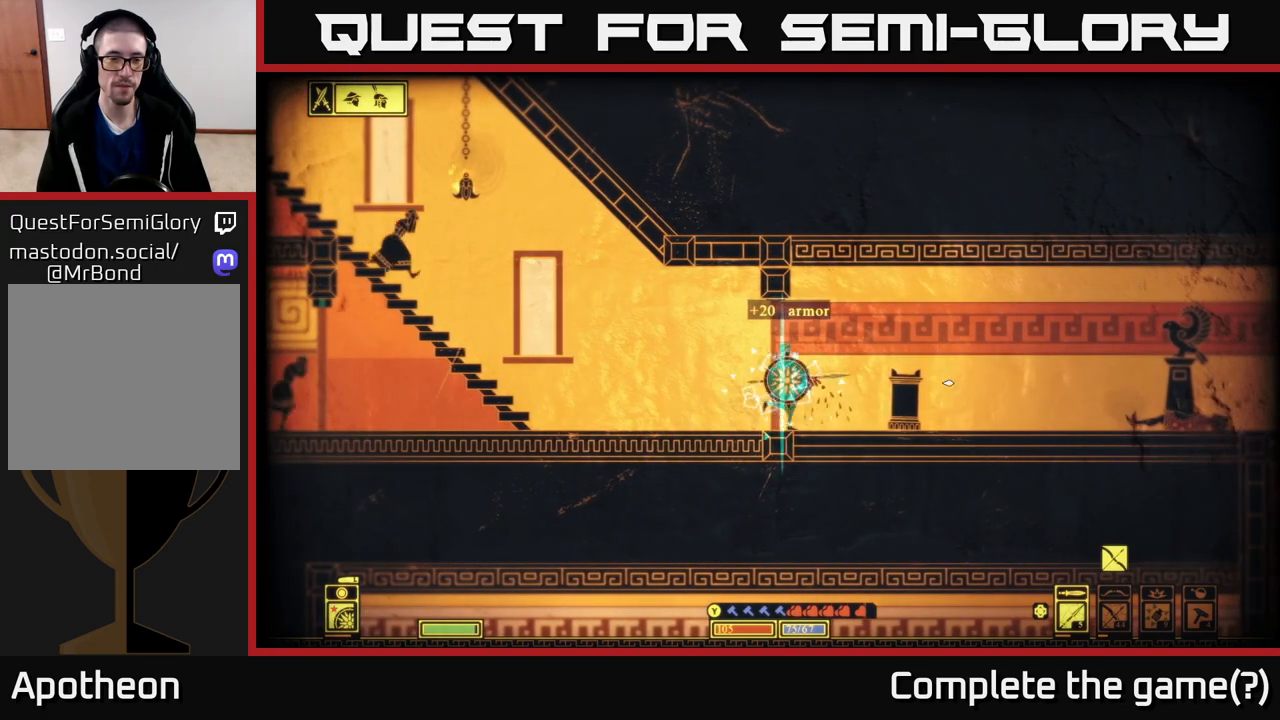
{"buttons": [], "left_stick": "left", "right_stick": "left", "events": [[350, "right_stick", "left"]]}
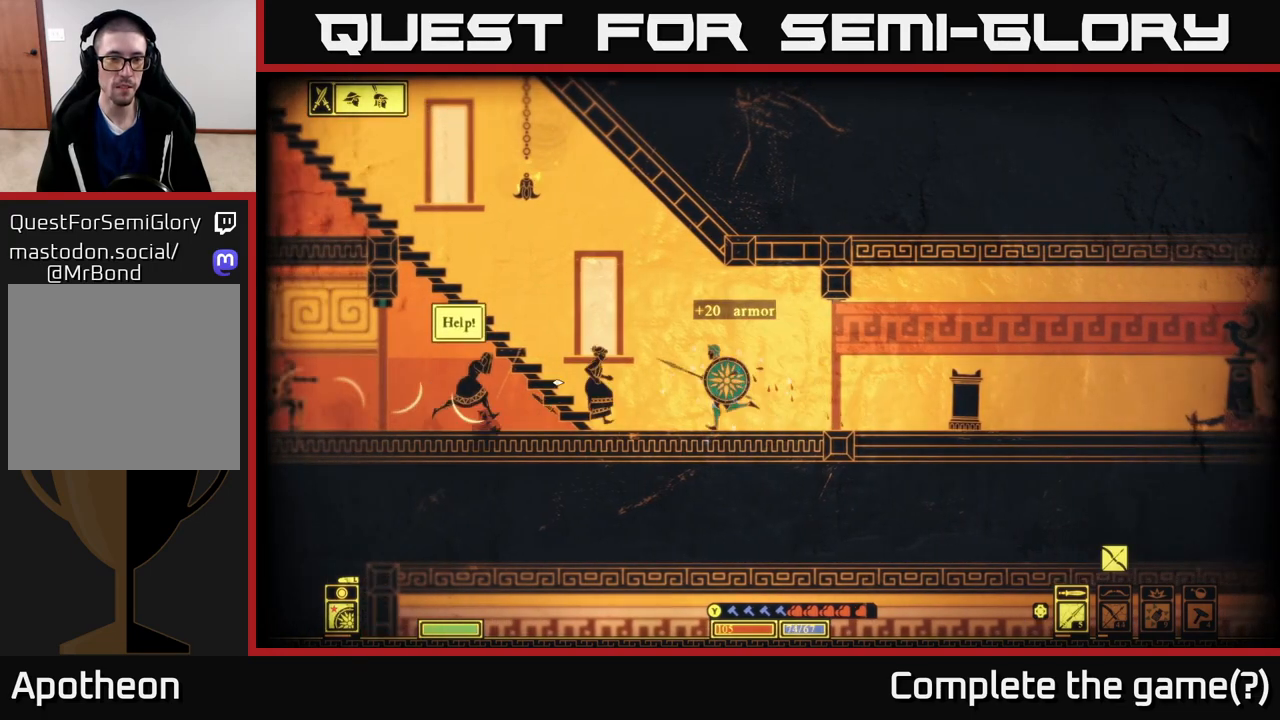
{"buttons": [], "left_stick": "right", "right_stick": "left", "events": [[167, "R2", "down"], [283, "R2", "up"], [483, "left_stick", "right"]]}